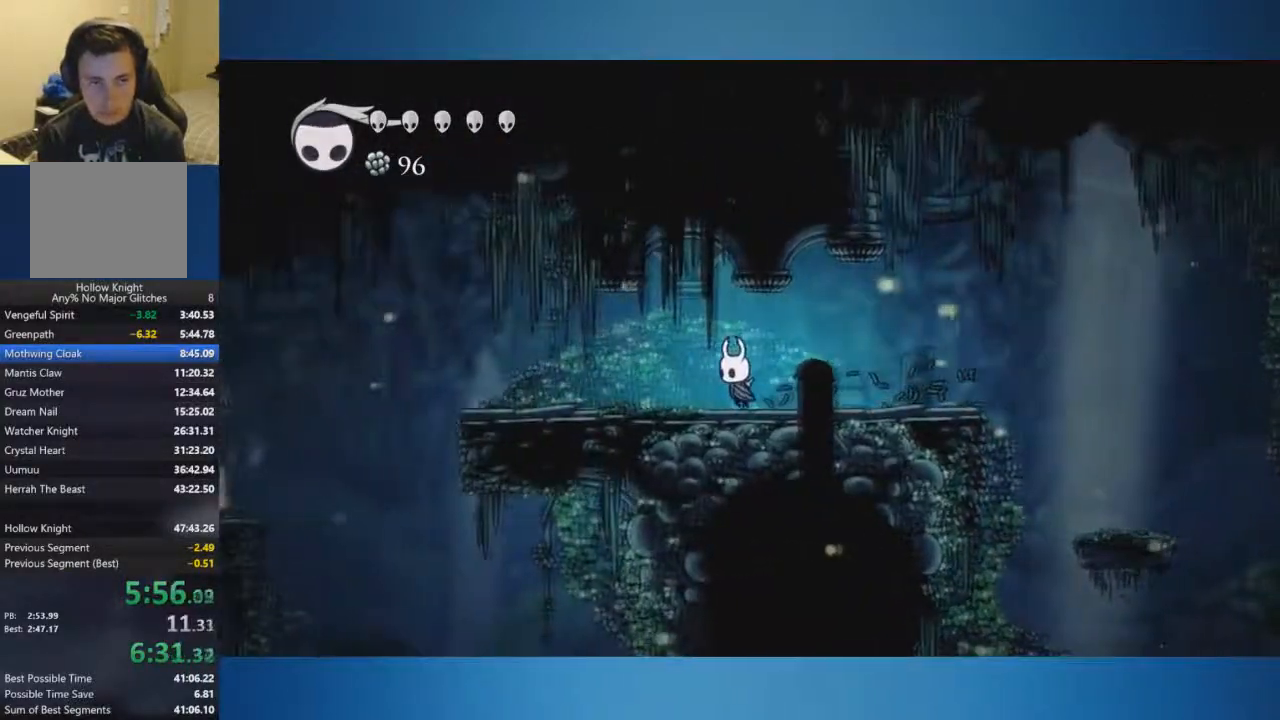
Gameplay with a controller (Xbox layout); each line is a JSON object with the inputs held at the frame after it. "events" lists button and stick changes between this image and that frame as [ms after this image, input, new state], when the widget could be followed in between. Not read: L2 L3 R2 R3.
{"buttons": [], "left_stick": "left", "right_stick": "center", "events": []}
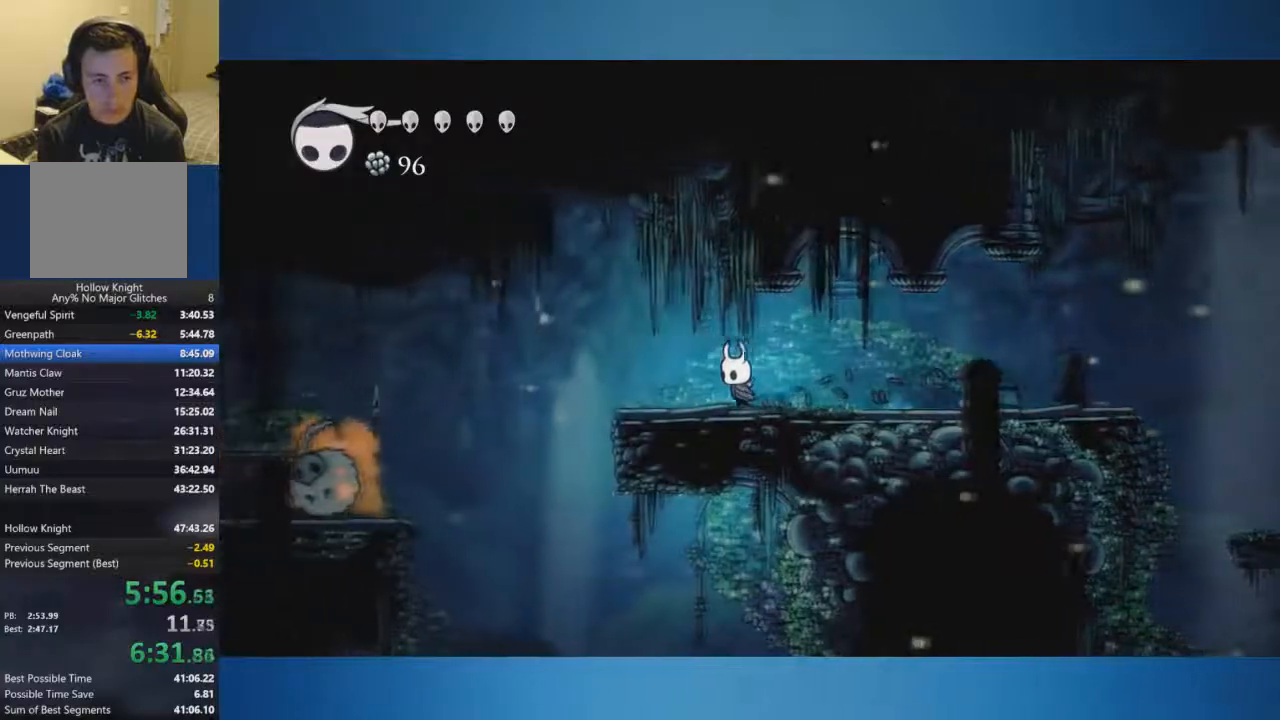
{"buttons": ["A"], "left_stick": "left", "right_stick": "center", "events": [[433, "A", "down"]]}
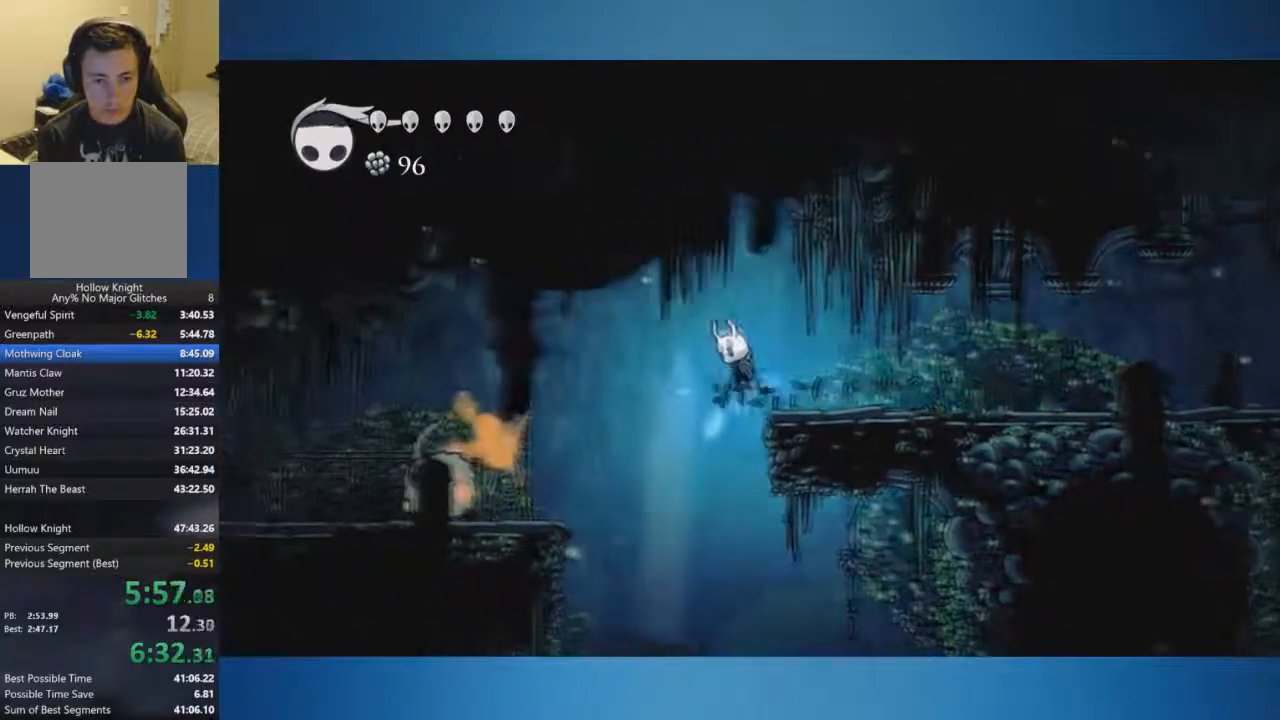
{"buttons": [], "left_stick": "left", "right_stick": "center", "events": [[234, "A", "up"]]}
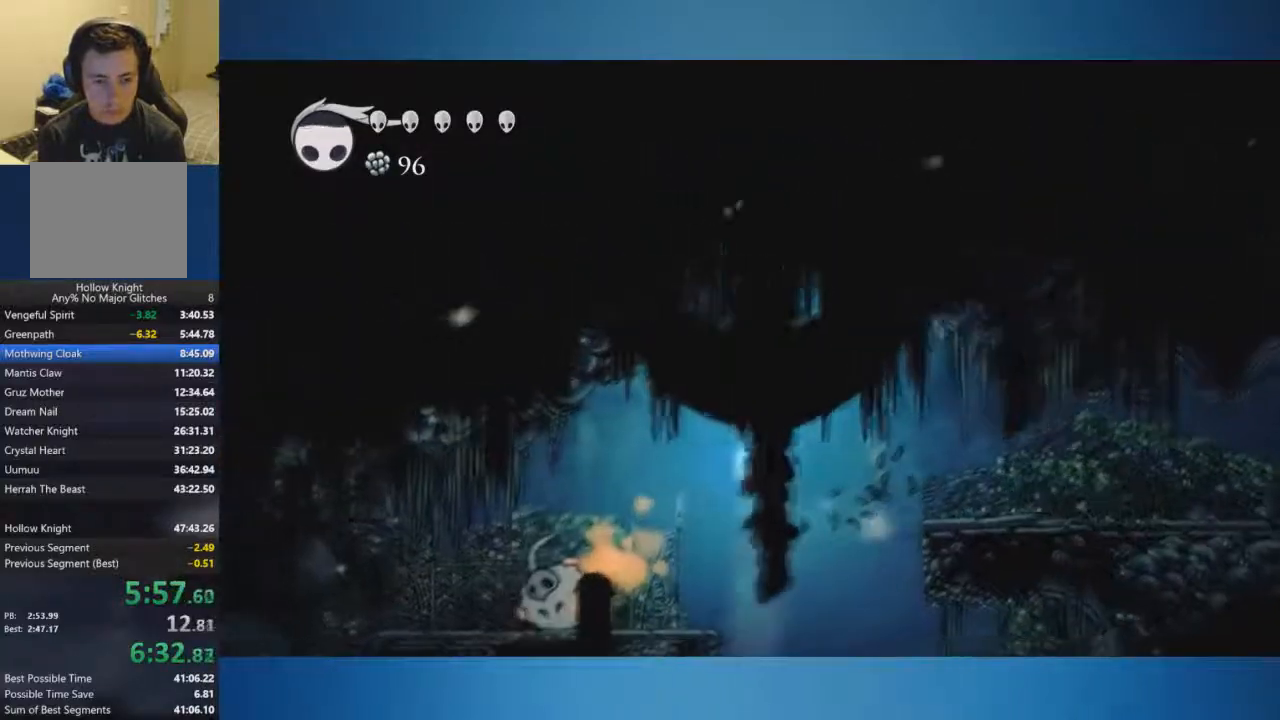
{"buttons": ["A"], "left_stick": "left", "right_stick": "center", "events": [[300, "A", "down"]]}
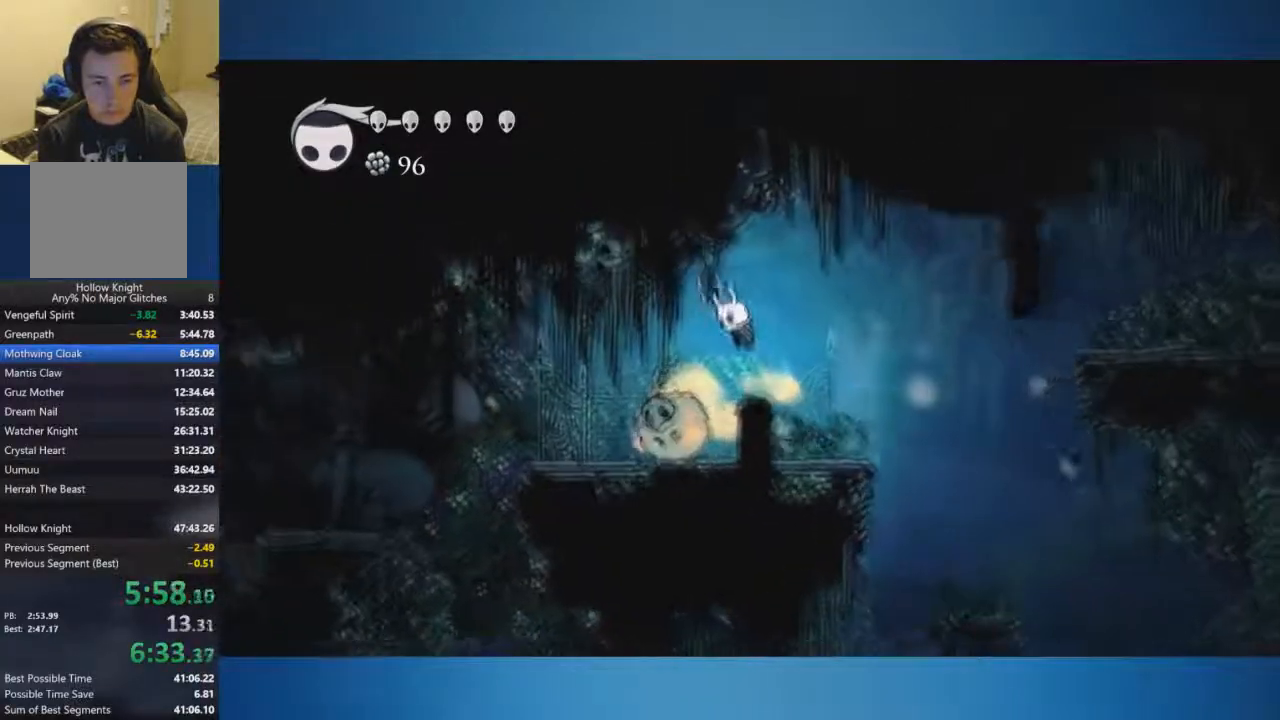
{"buttons": [], "left_stick": "down-left", "right_stick": "center", "events": [[100, "X", "down"], [134, "A", "up"], [134, "left_stick", "down-left"], [401, "X", "up"]]}
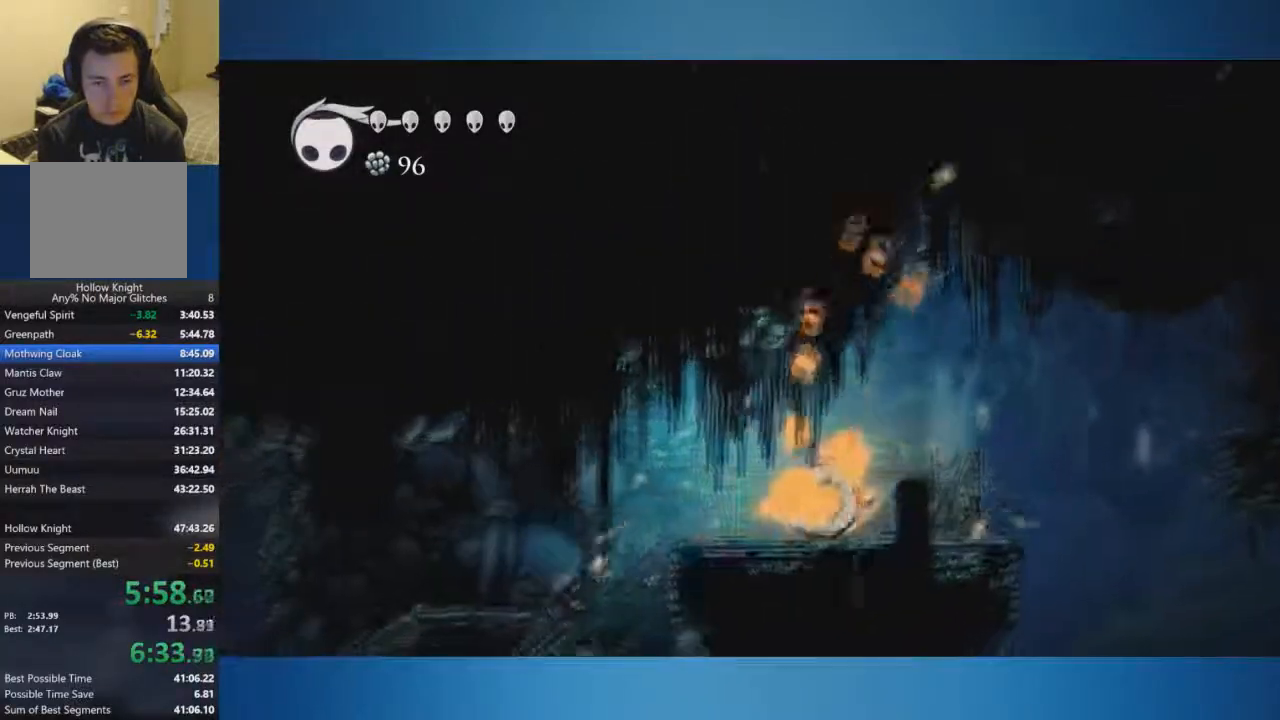
{"buttons": ["A"], "left_stick": "down-left", "right_stick": "center", "events": [[233, "A", "down"]]}
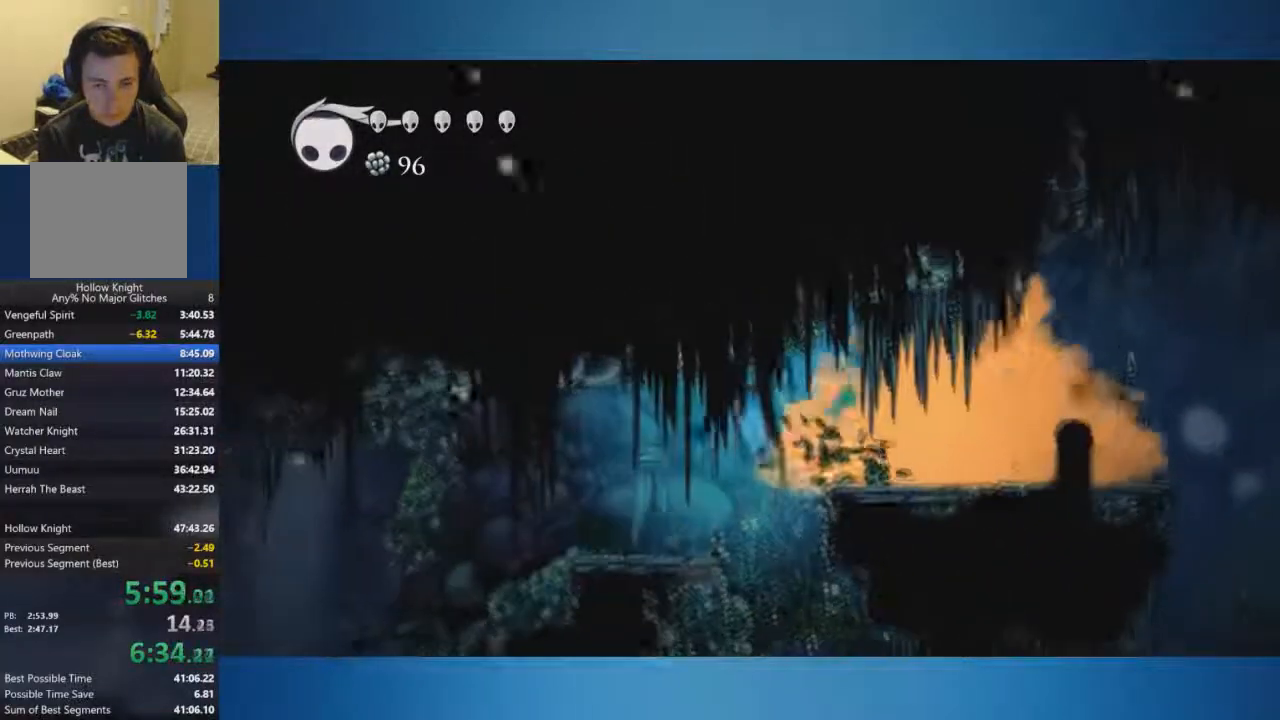
{"buttons": [], "left_stick": "down-left", "right_stick": "center", "events": [[50, "A", "up"]]}
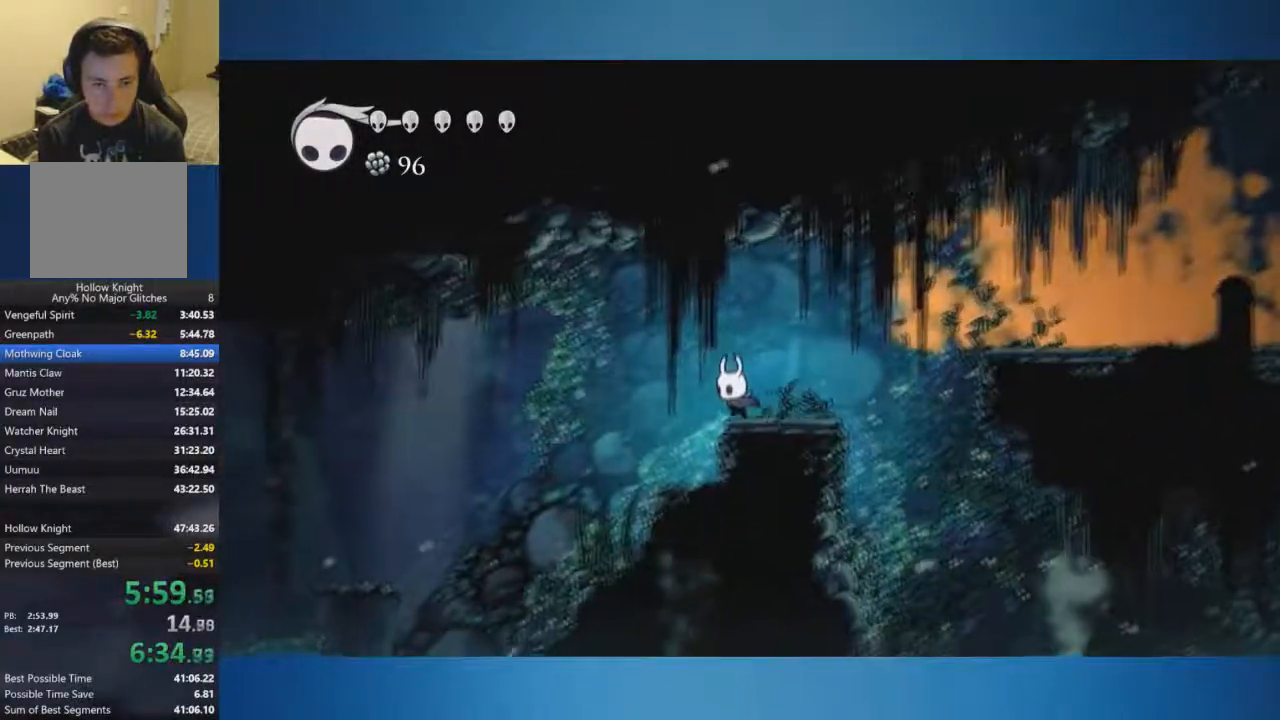
{"buttons": ["A"], "left_stick": "down-left", "right_stick": "center", "events": [[500, "A", "down"]]}
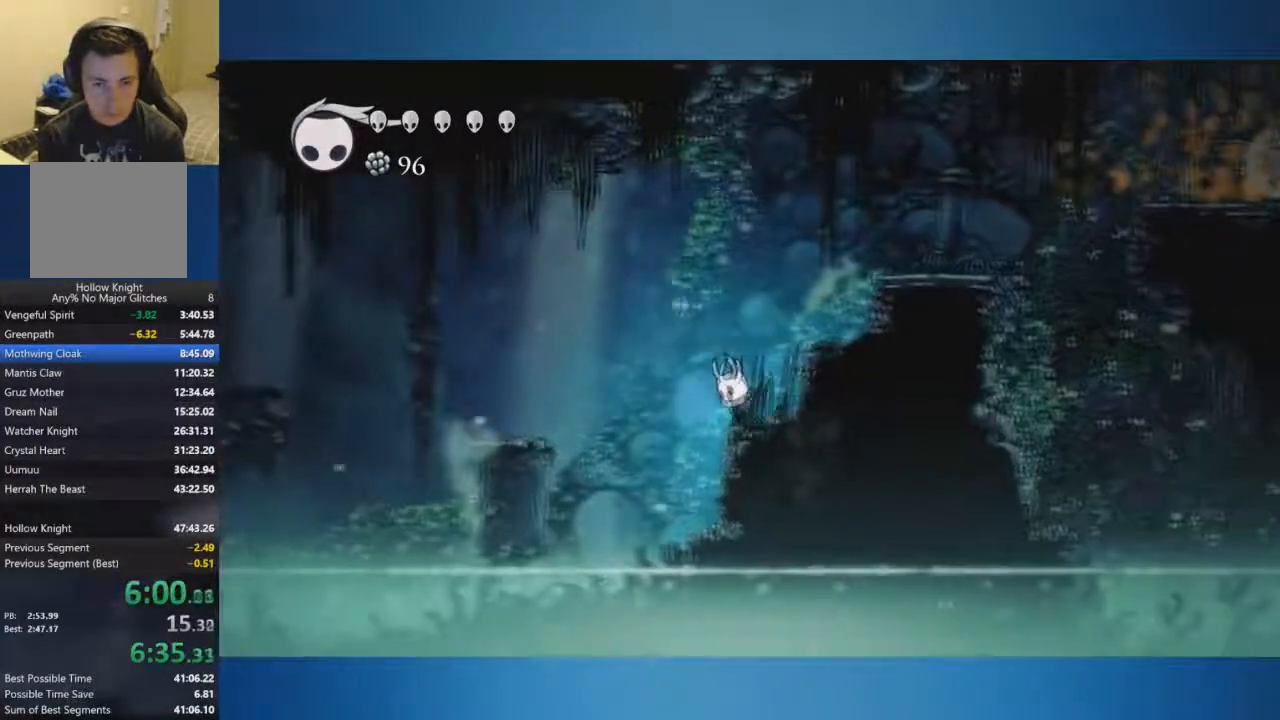
{"buttons": [], "left_stick": "down-left", "right_stick": "center", "events": [[401, "A", "up"]]}
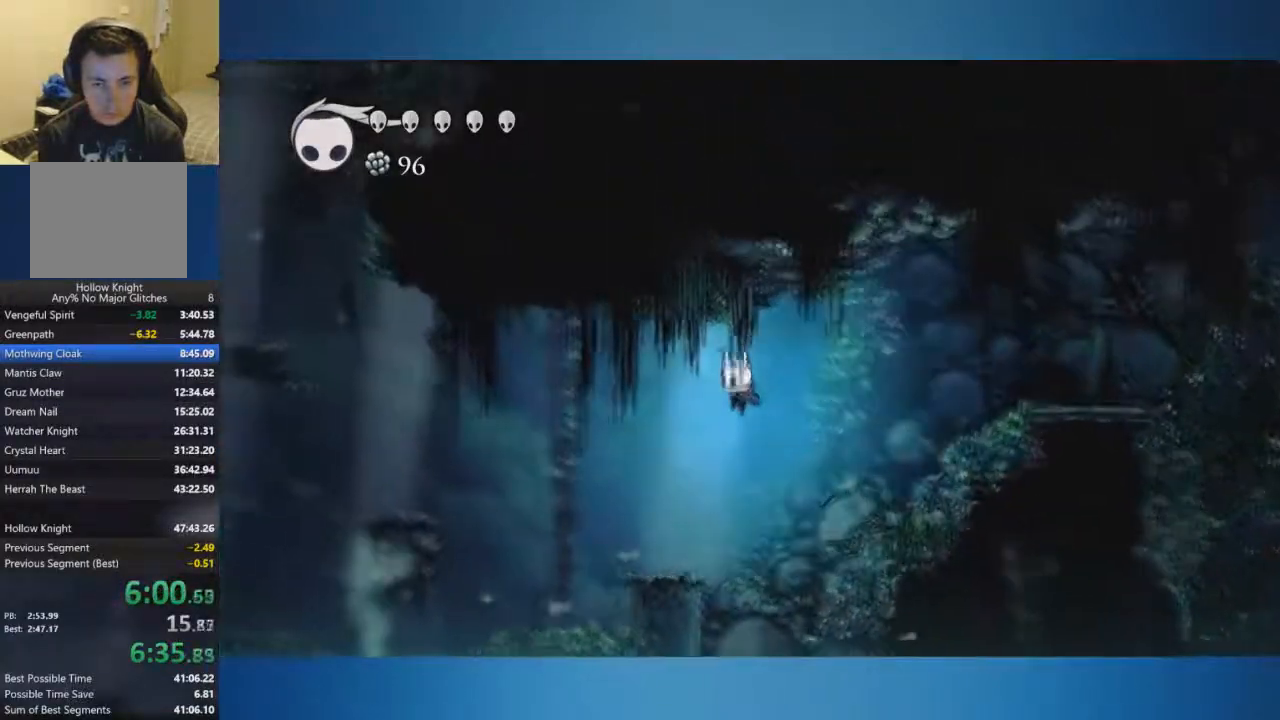
{"buttons": ["A"], "left_stick": "down-left", "right_stick": "center", "events": [[350, "A", "down"]]}
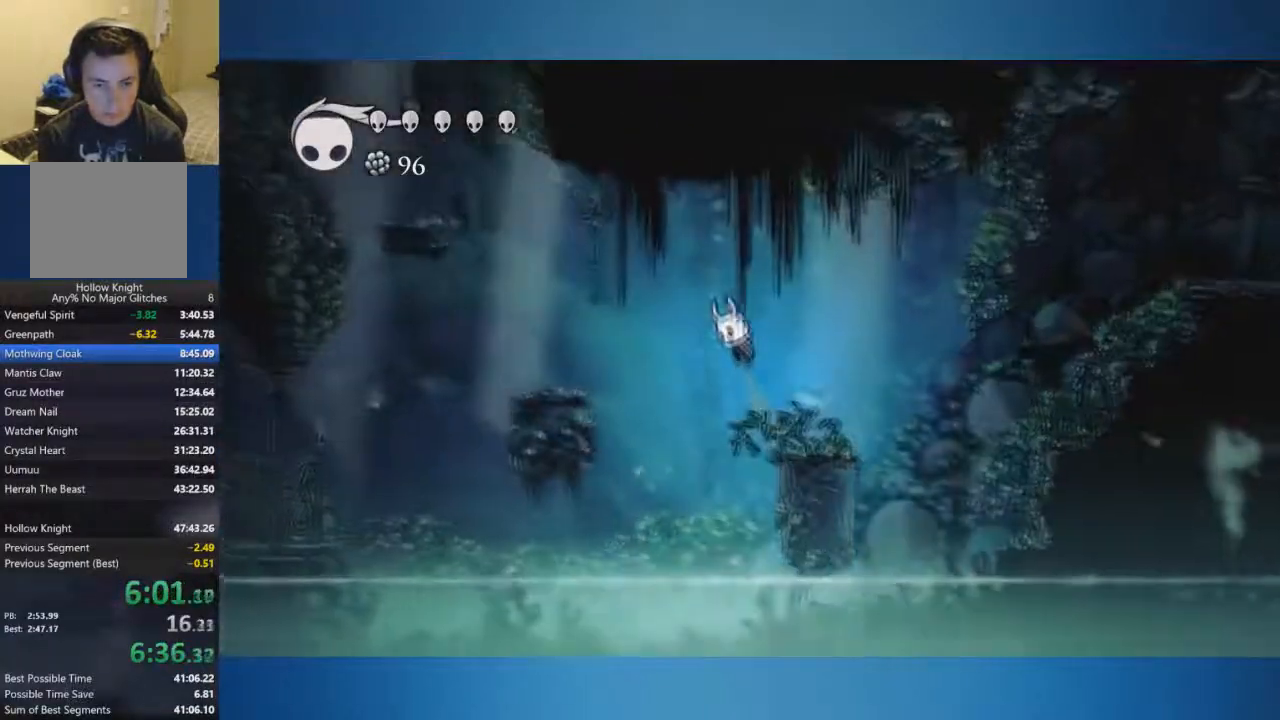
{"buttons": [], "left_stick": "down-left", "right_stick": "center", "events": [[334, "A", "up"]]}